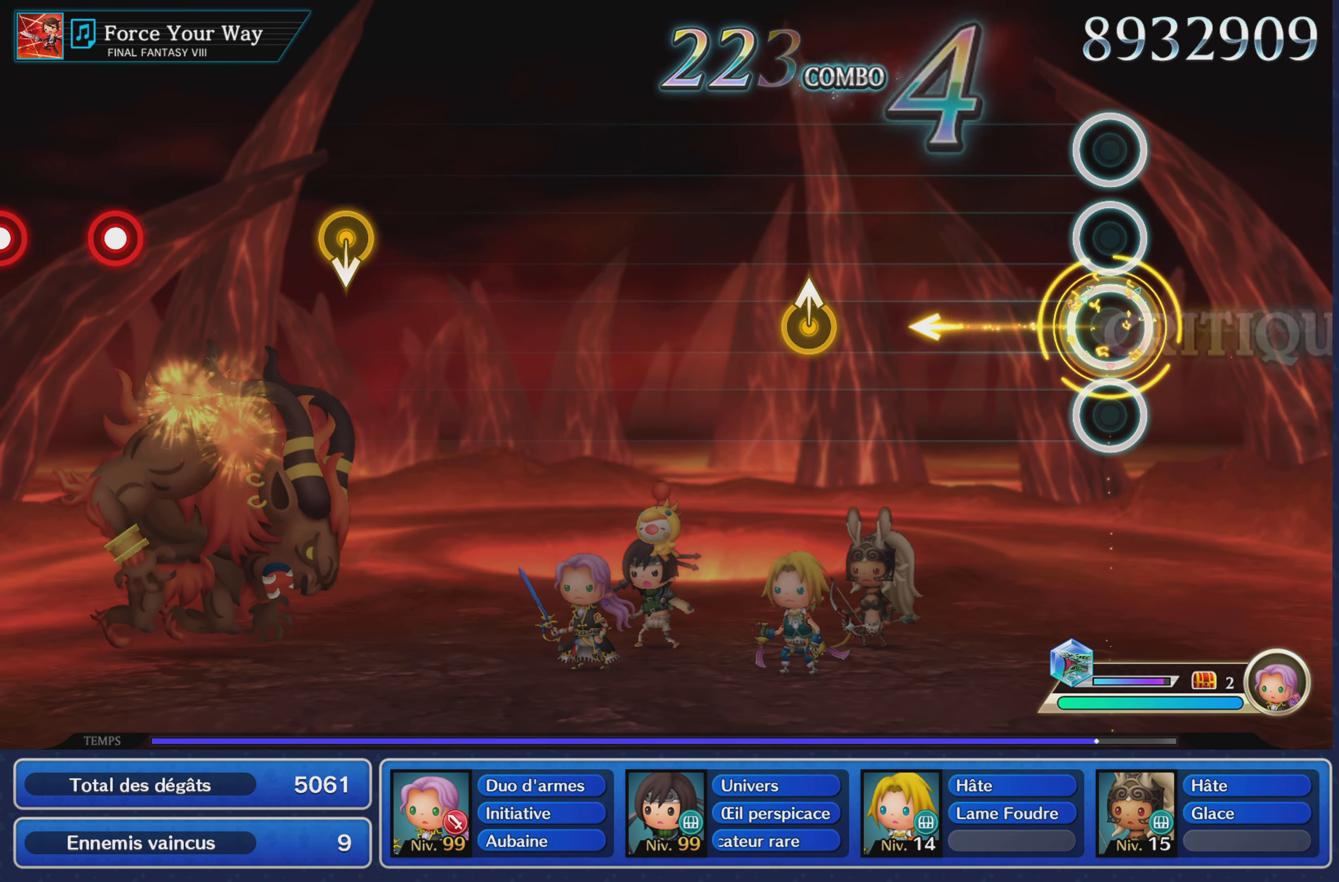
Gameplay with a controller (PlayStation layout); each line is a JSON object with the inputs held at the frame after it. "events" lists button and stick changes between this image and that frame as [ms after this image, input, new state], when the widget could be followed in between. Not read: CIRCLE L3 R3 SQUARE.
{"buttons": [], "left_stick": "up", "right_stick": "center", "events": [[116, "left_stick", "center"], [483, "left_stick", "up"]]}
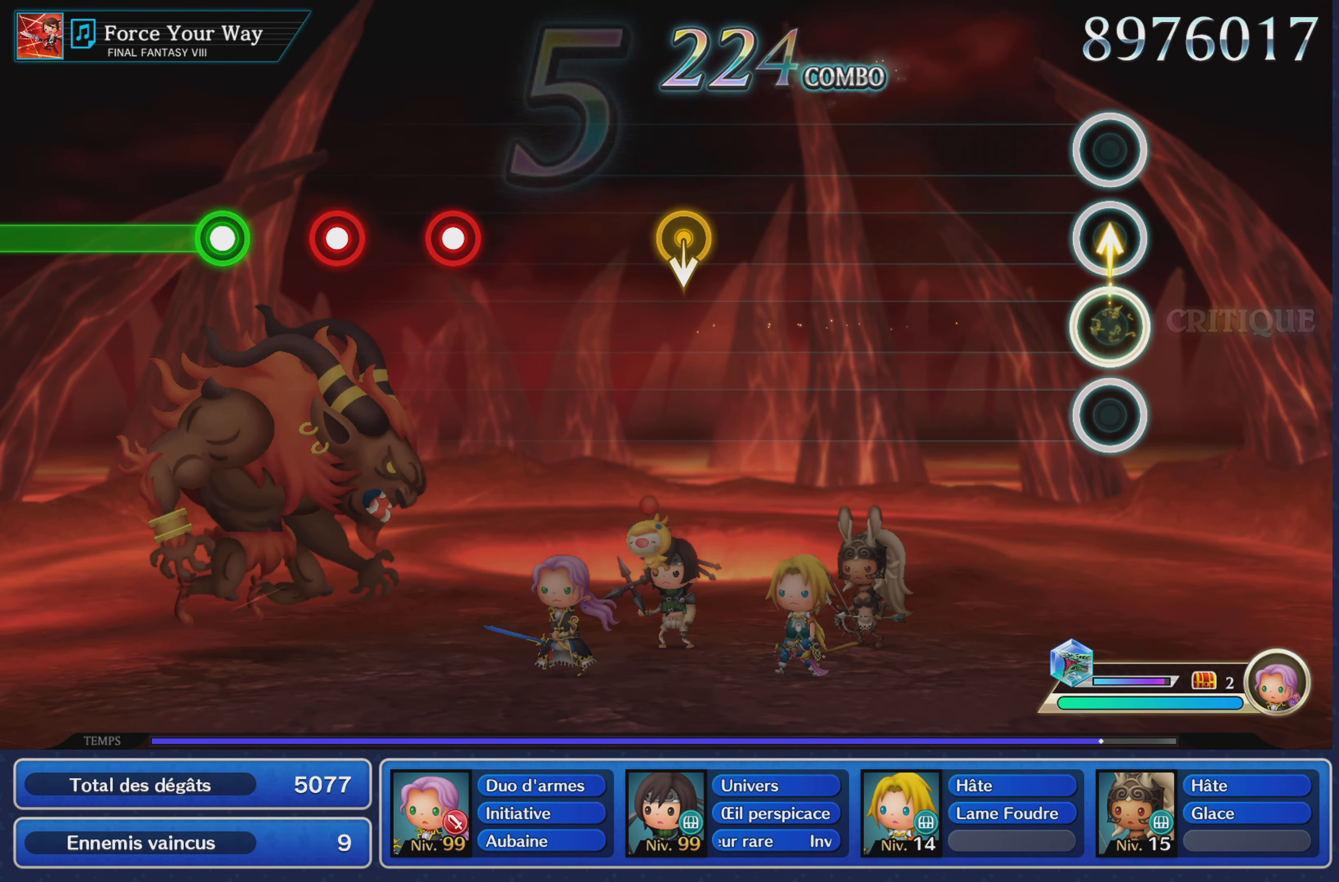
{"buttons": [], "left_stick": "center", "right_stick": "center", "events": [[134, "left_stick", "center"]]}
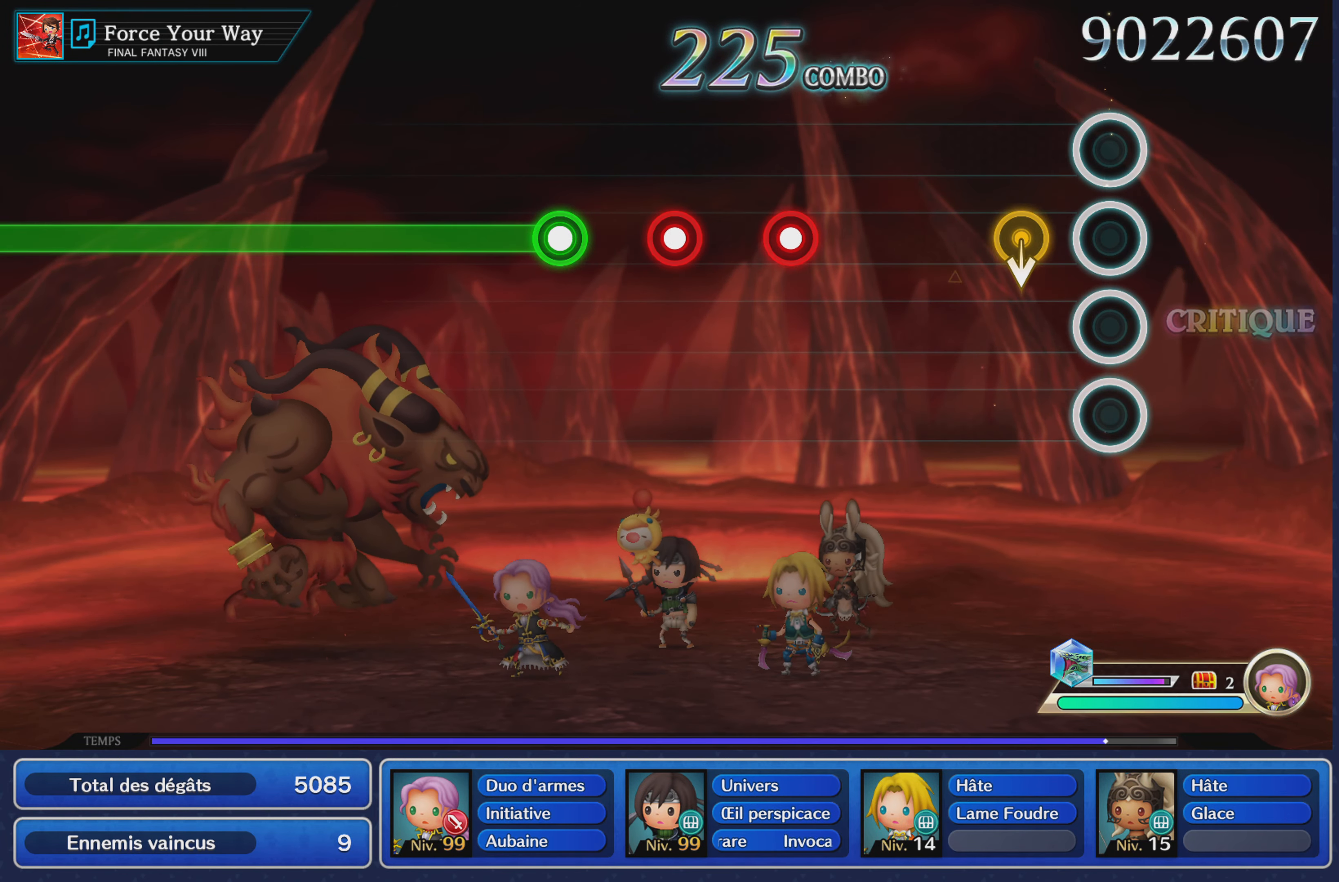
{"buttons": ["R1"], "left_stick": "center", "right_stick": "center", "events": [[450, "R1", "down"]]}
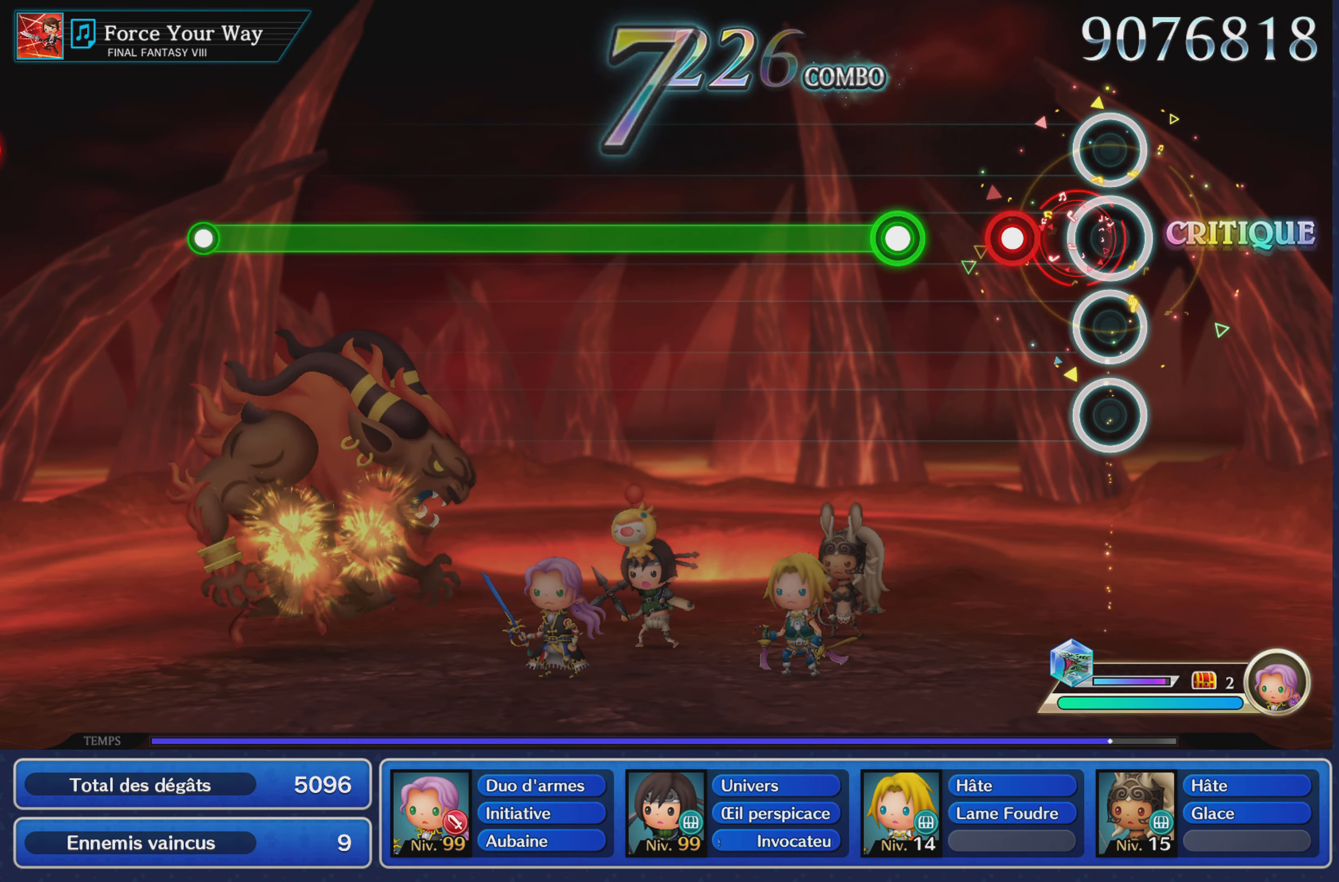
{"buttons": ["R1"], "left_stick": "center", "right_stick": "center", "events": [[84, "L1", "down"], [84, "R1", "up"], [167, "L1", "up"], [350, "R1", "down"]]}
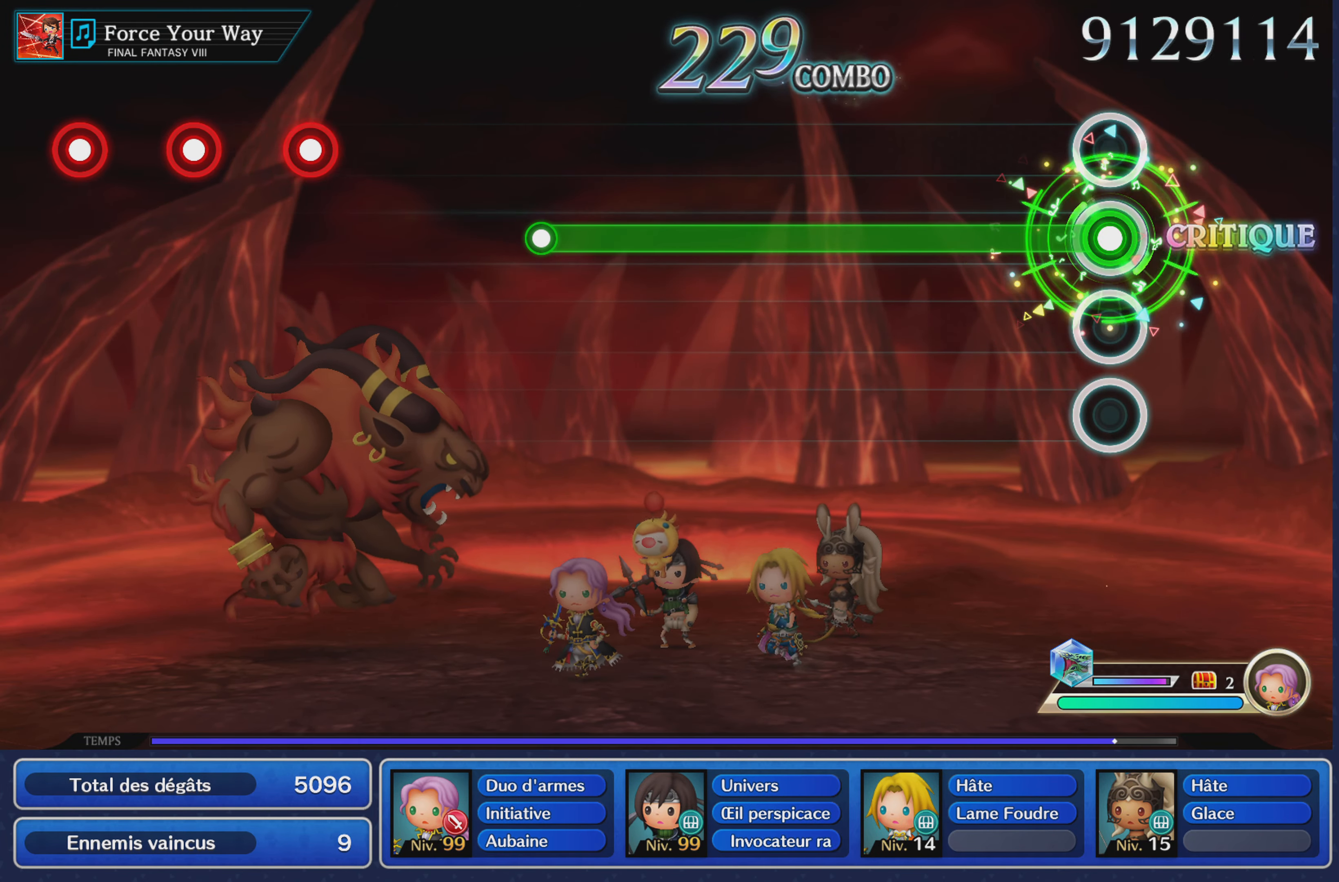
{"buttons": ["R1"], "left_stick": "center", "right_stick": "center", "events": []}
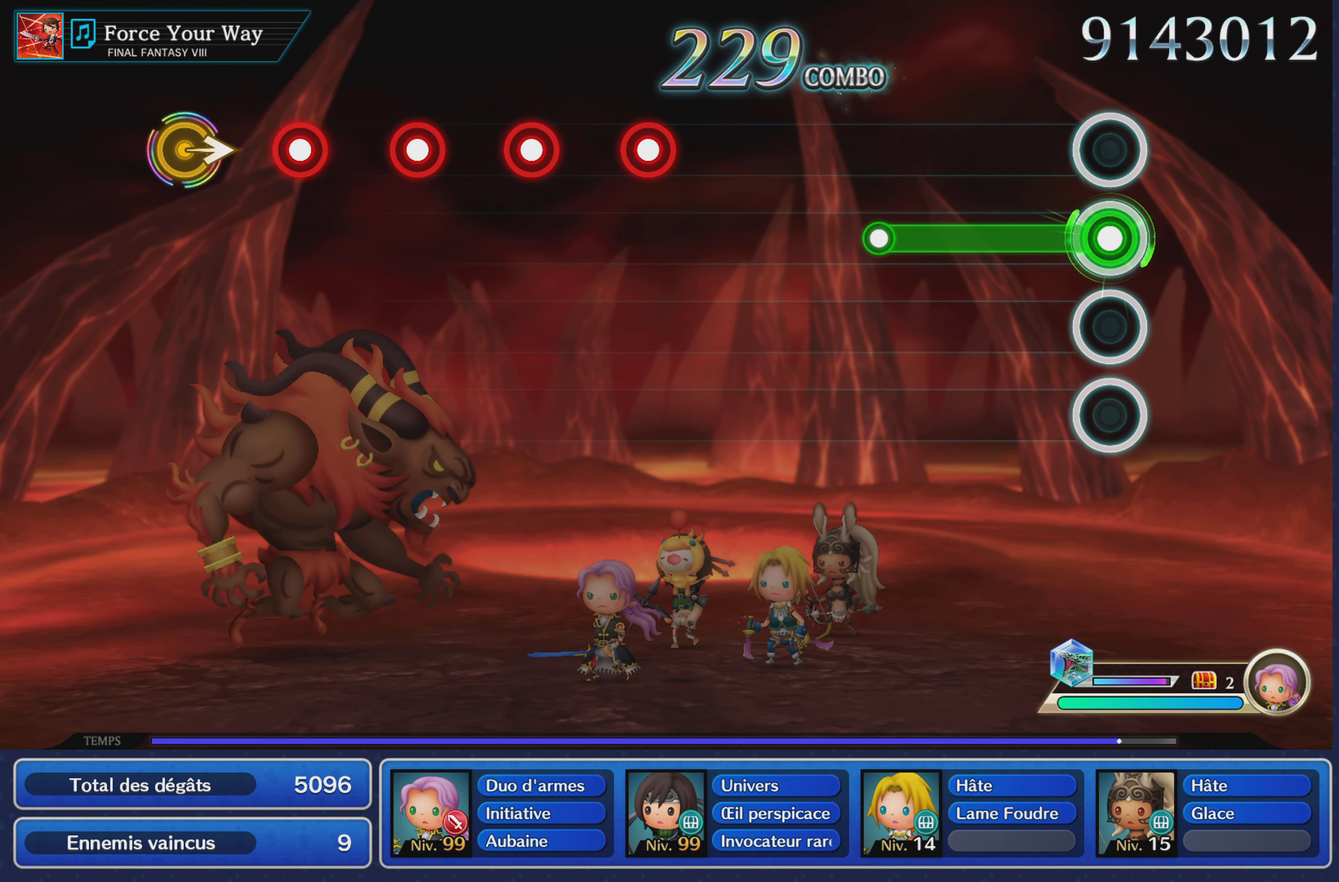
{"buttons": [], "left_stick": "center", "right_stick": "center", "events": [[384, "R1", "up"]]}
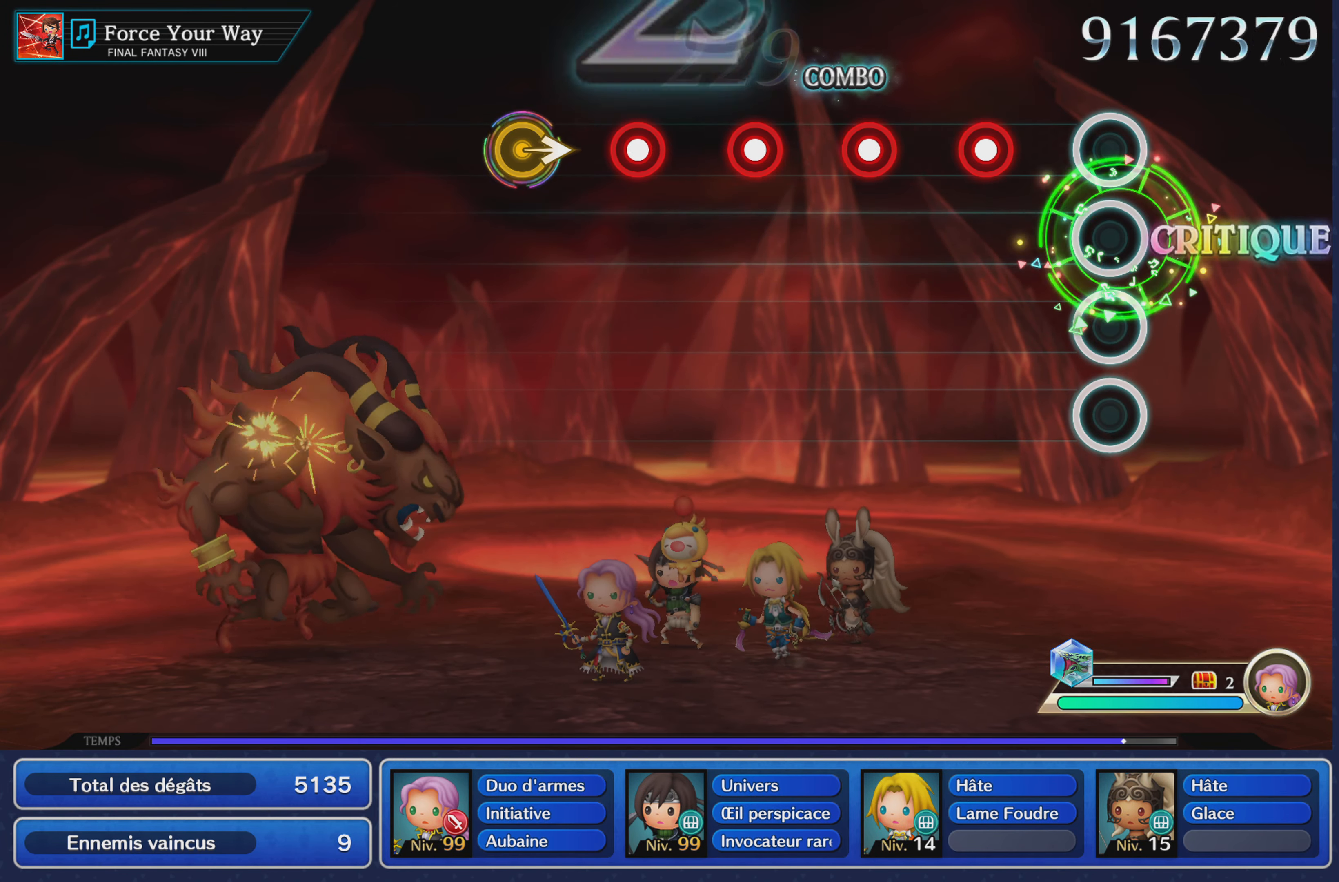
{"buttons": [], "left_stick": "center", "right_stick": "center", "events": [[233, "R1", "down"], [383, "L1", "down"], [383, "R1", "up"], [500, "L1", "up"]]}
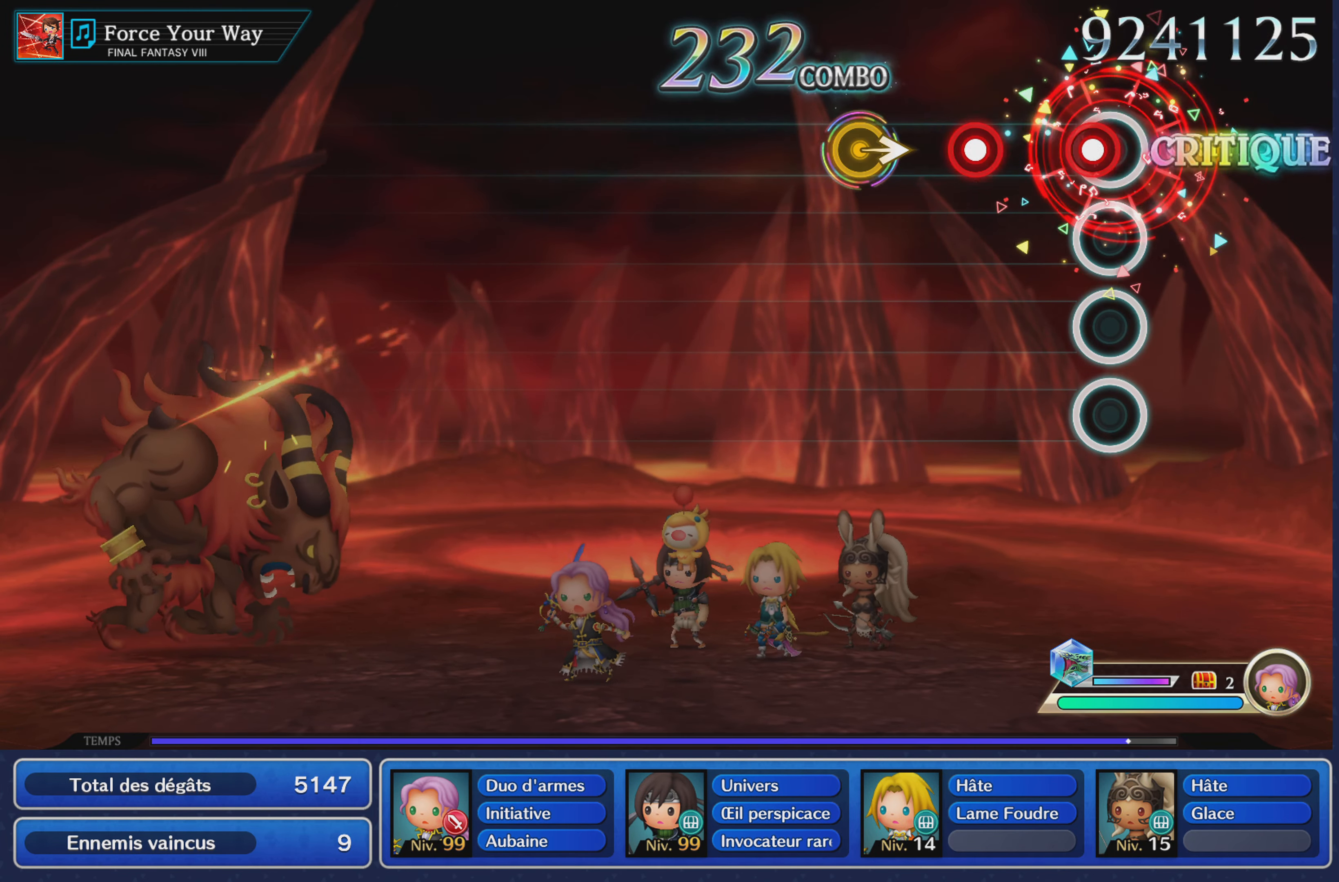
{"buttons": [], "left_stick": "right", "right_stick": "center", "events": [[84, "R1", "down"], [200, "R1", "up"], [234, "L1", "down"], [284, "L1", "up"], [401, "left_stick", "right"]]}
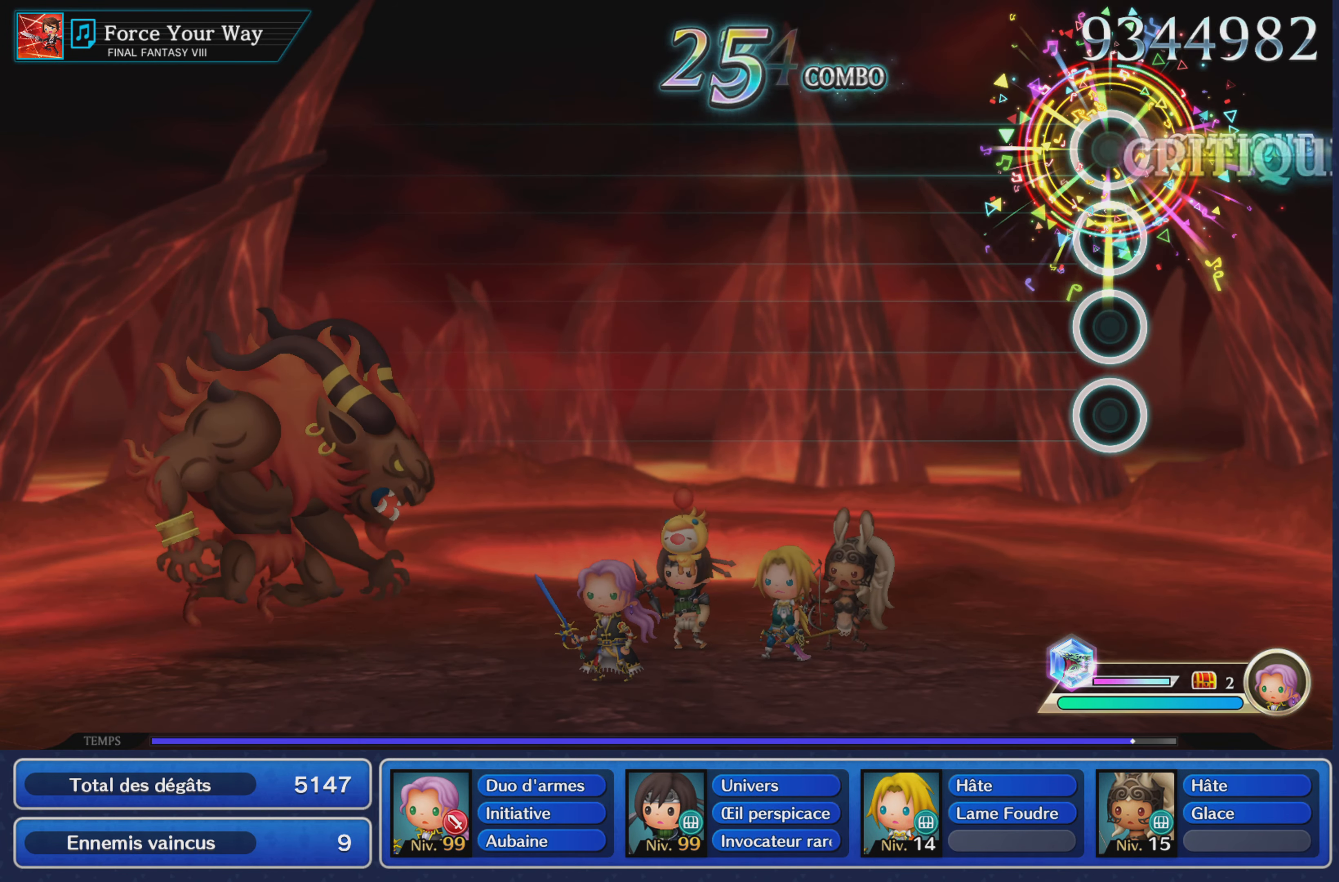
{"buttons": [], "left_stick": "center", "right_stick": "center", "events": [[33, "left_stick", "center"]]}